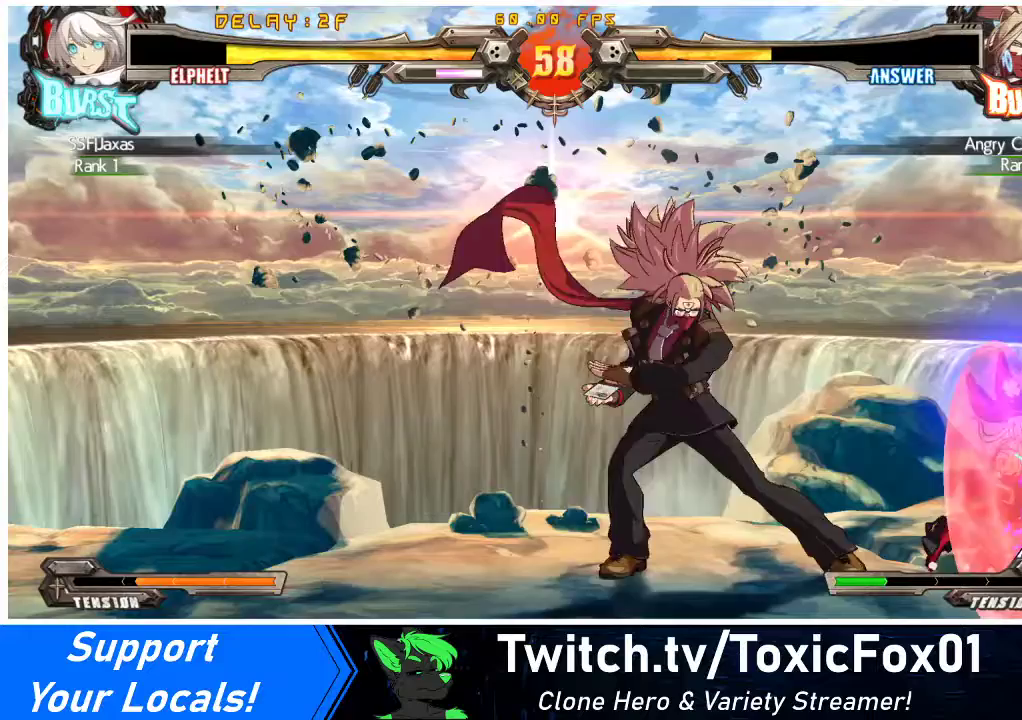
Gameplay with a controller (arcade stick); each line is a JSON object with the inputs held at the frame after it. "events" lists button and stick changes between this image and that frame as [ms after this image, input, new state], when the widget could be followed in between. Not read: L3 R3 other_buttons.
{"buttons": ["DPAD_DOWN", "DPAD_RIGHT"], "events": []}
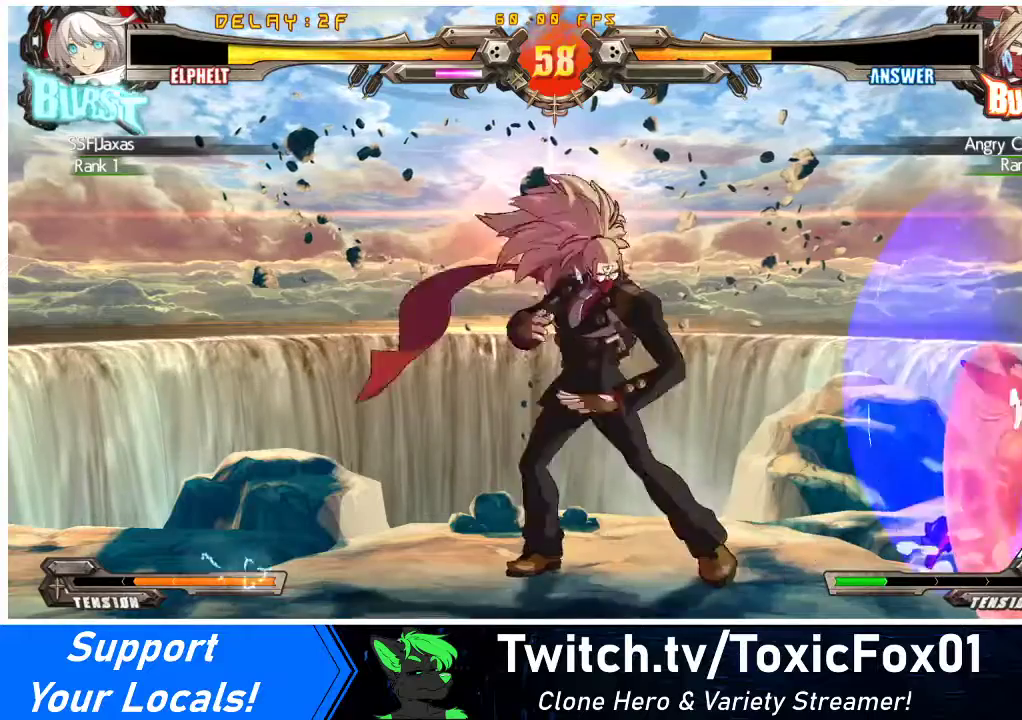
{"buttons": ["DPAD_DOWN", "DPAD_RIGHT"], "events": []}
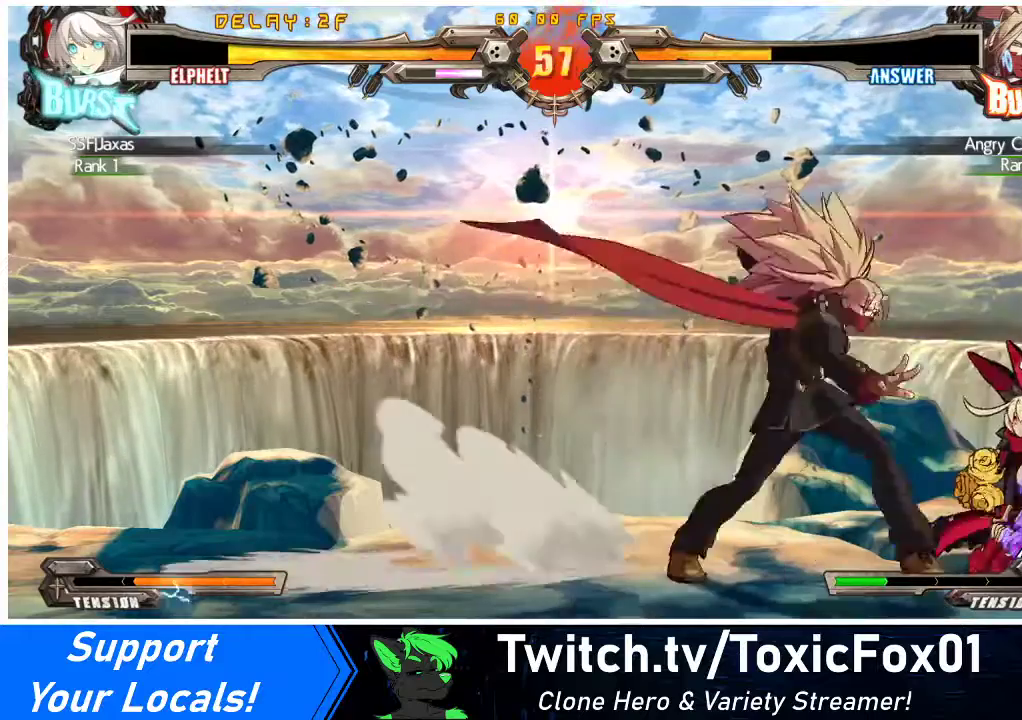
{"buttons": ["DPAD_DOWN", "DPAD_RIGHT"], "events": []}
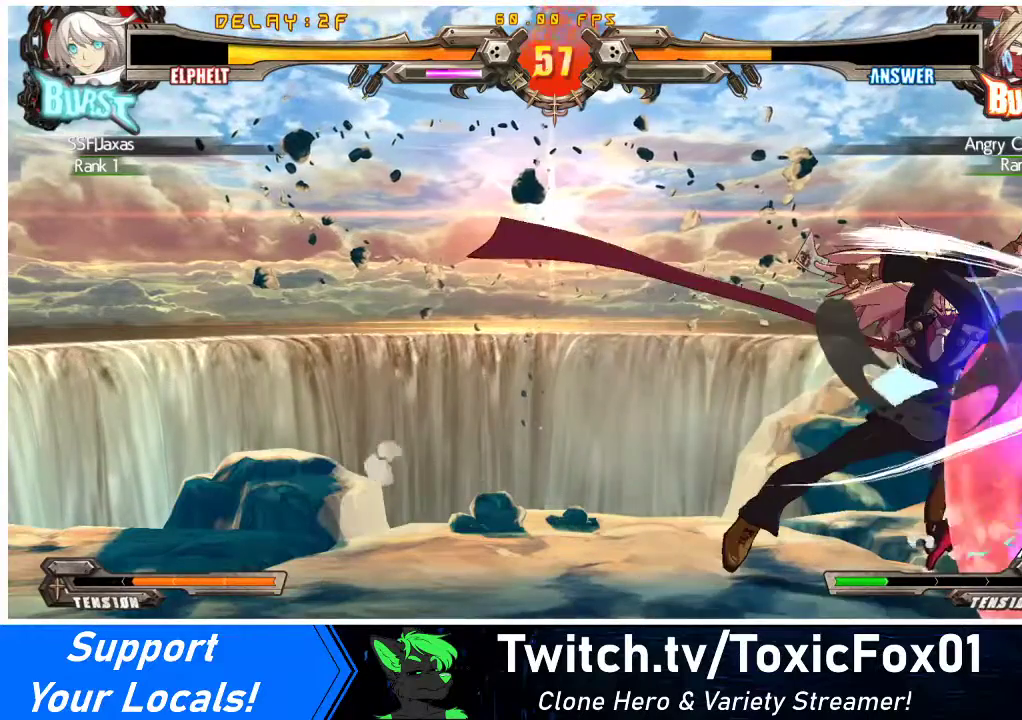
{"buttons": ["DPAD_DOWN", "DPAD_RIGHT"], "events": []}
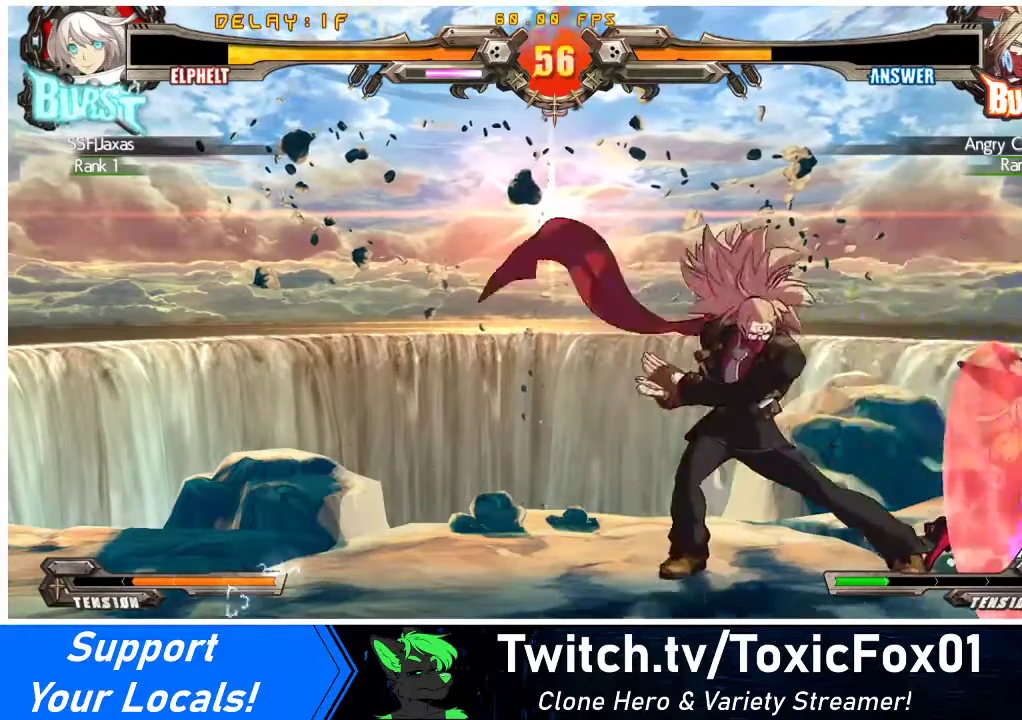
{"buttons": ["DPAD_DOWN", "DPAD_RIGHT"], "events": []}
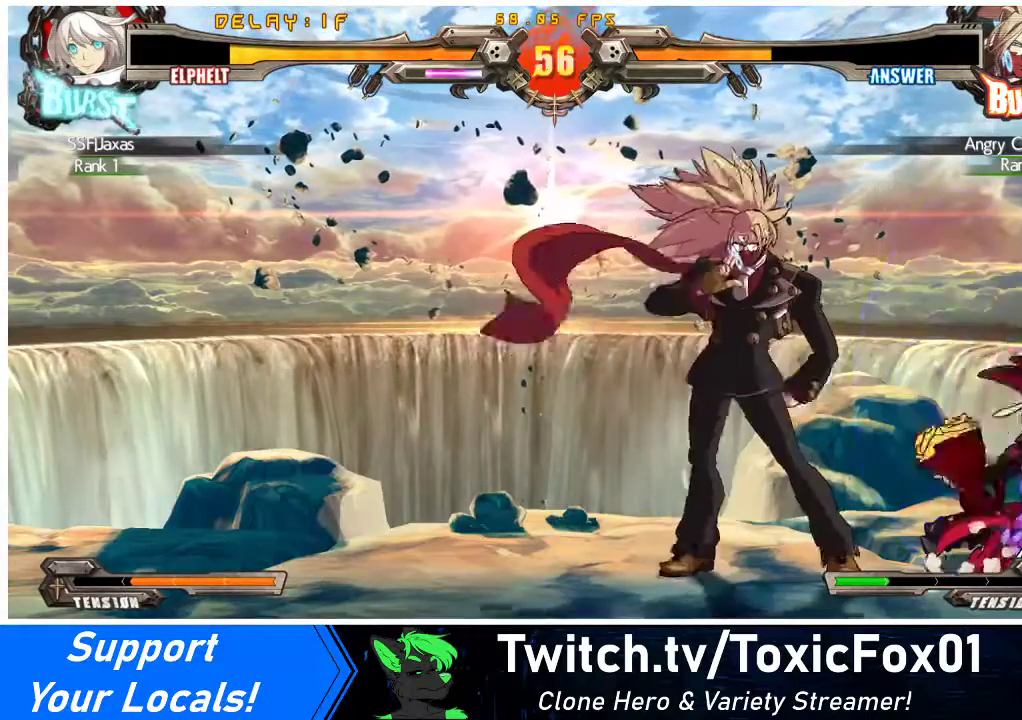
{"buttons": ["DPAD_DOWN", "DPAD_RIGHT"], "events": []}
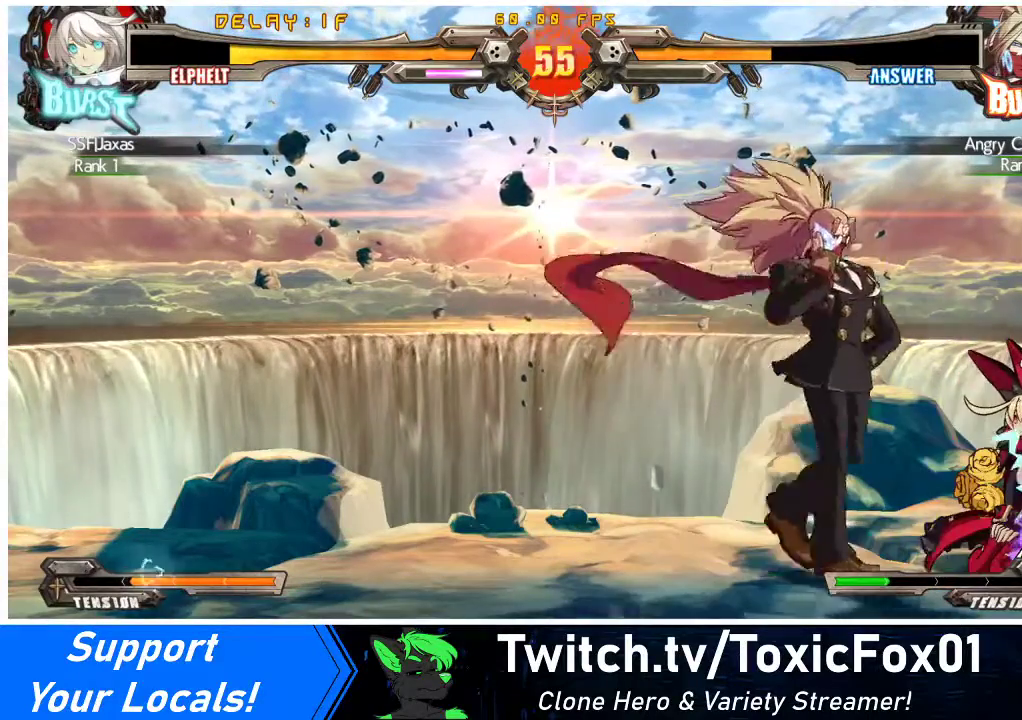
{"buttons": ["DPAD_DOWN", "DPAD_RIGHT"], "events": []}
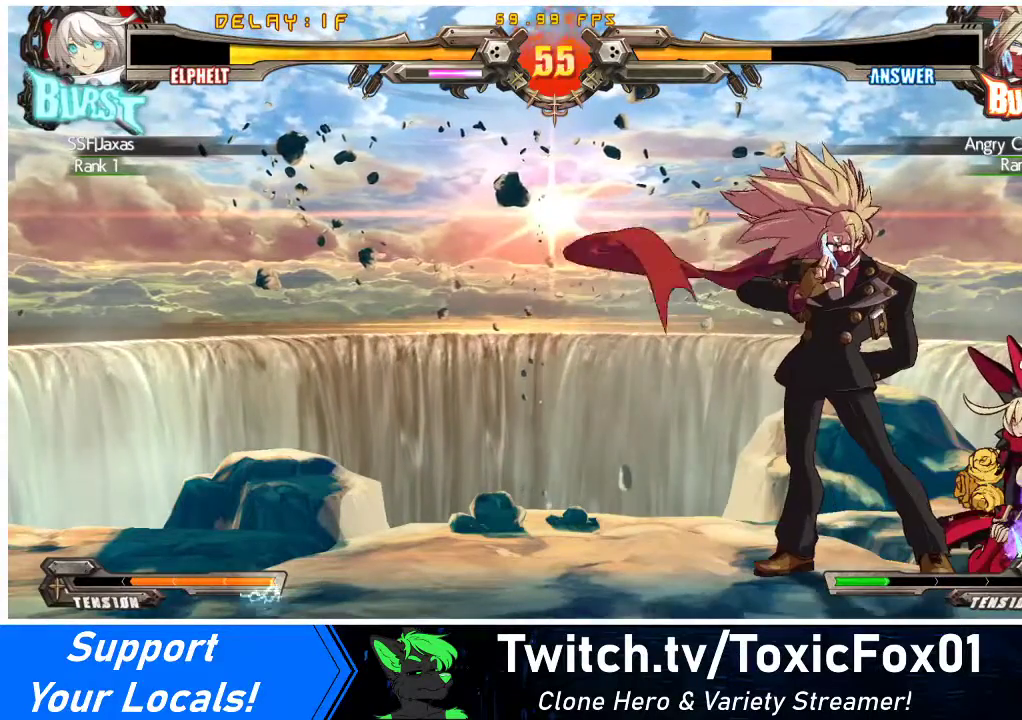
{"buttons": ["DPAD_DOWN", "DPAD_RIGHT"], "events": []}
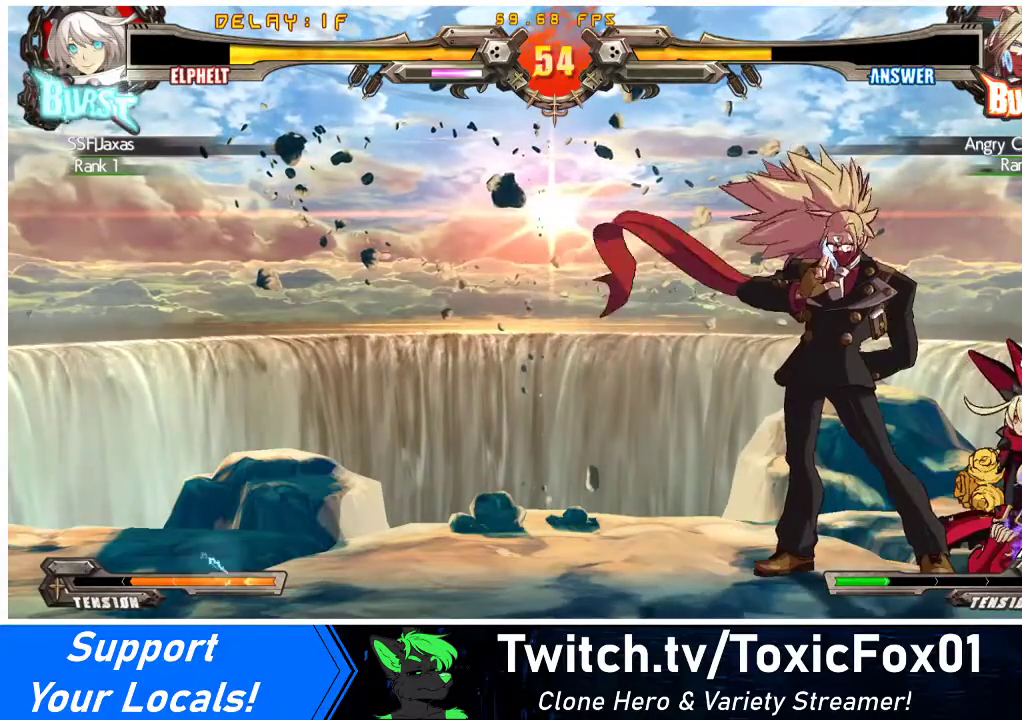
{"buttons": ["DPAD_RIGHT"], "events": [[400, "DPAD_DOWN", "up"]]}
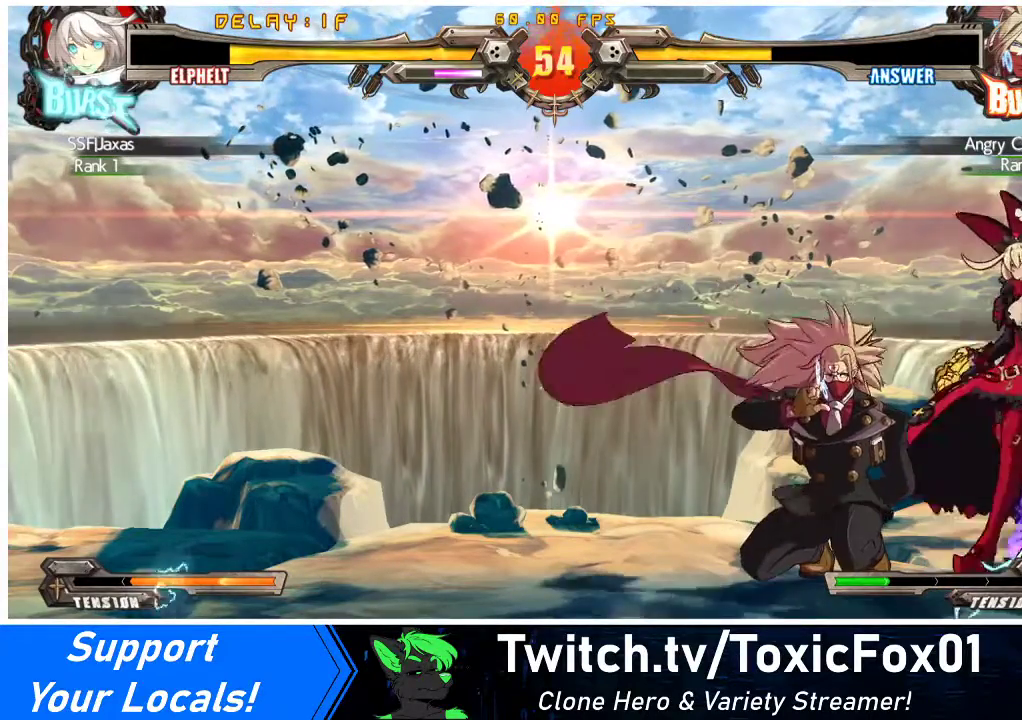
{"buttons": ["DPAD_DOWN", "DPAD_RIGHT"], "events": [[267, "DPAD_DOWN", "down"]]}
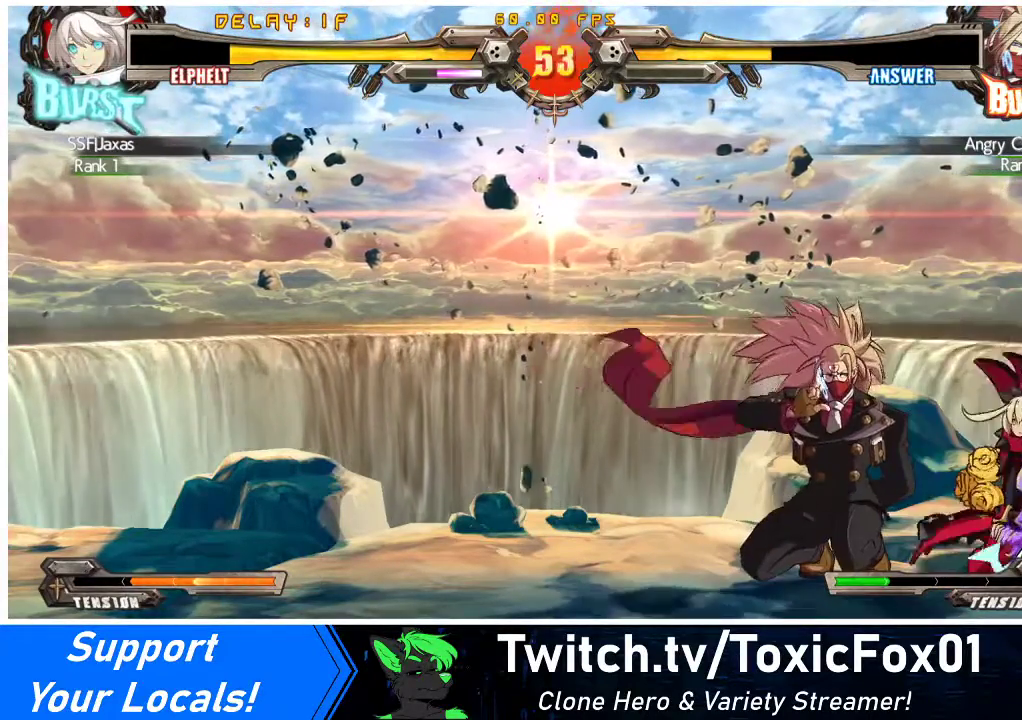
{"buttons": ["DPAD_DOWN", "DPAD_RIGHT"], "events": []}
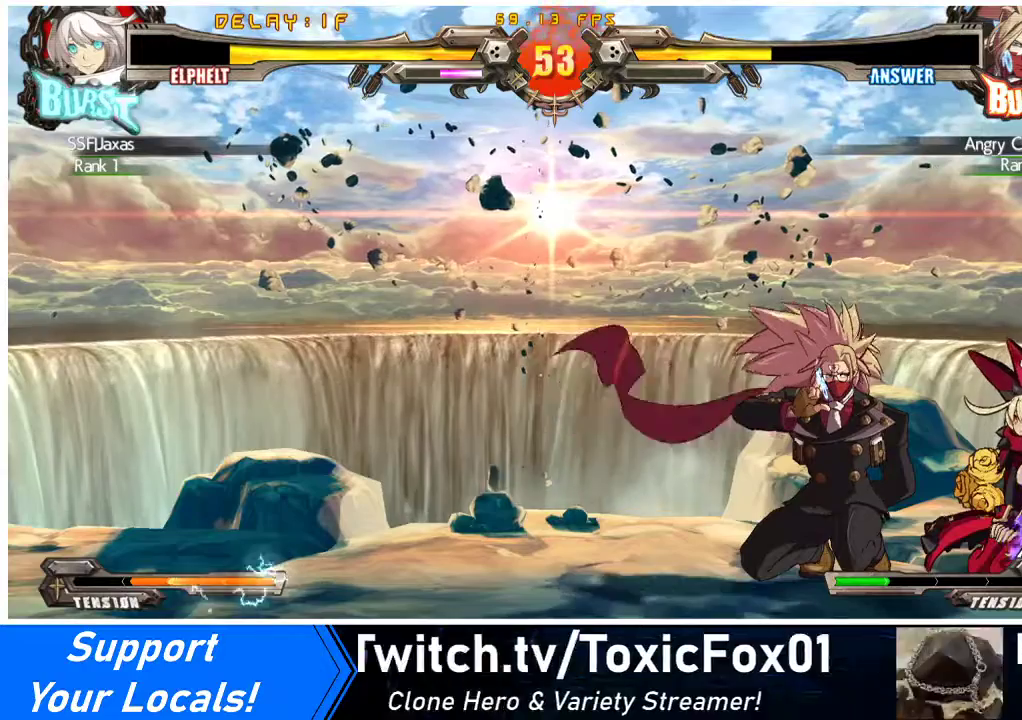
{"buttons": ["DPAD_DOWN", "DPAD_RIGHT"], "events": []}
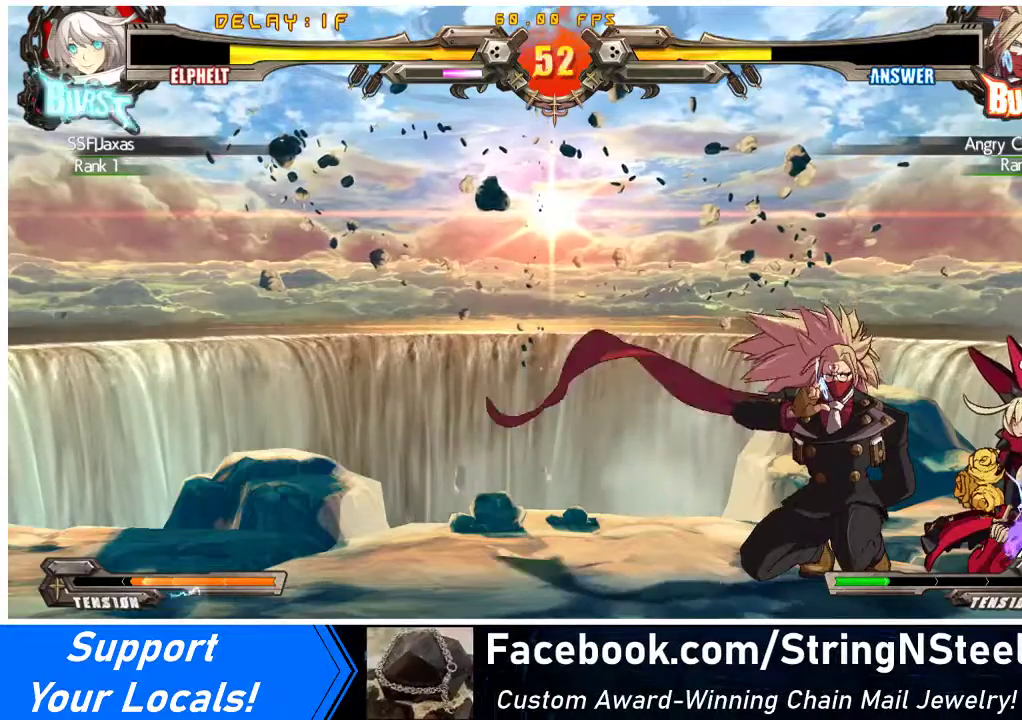
{"buttons": ["DPAD_DOWN", "DPAD_RIGHT"], "events": []}
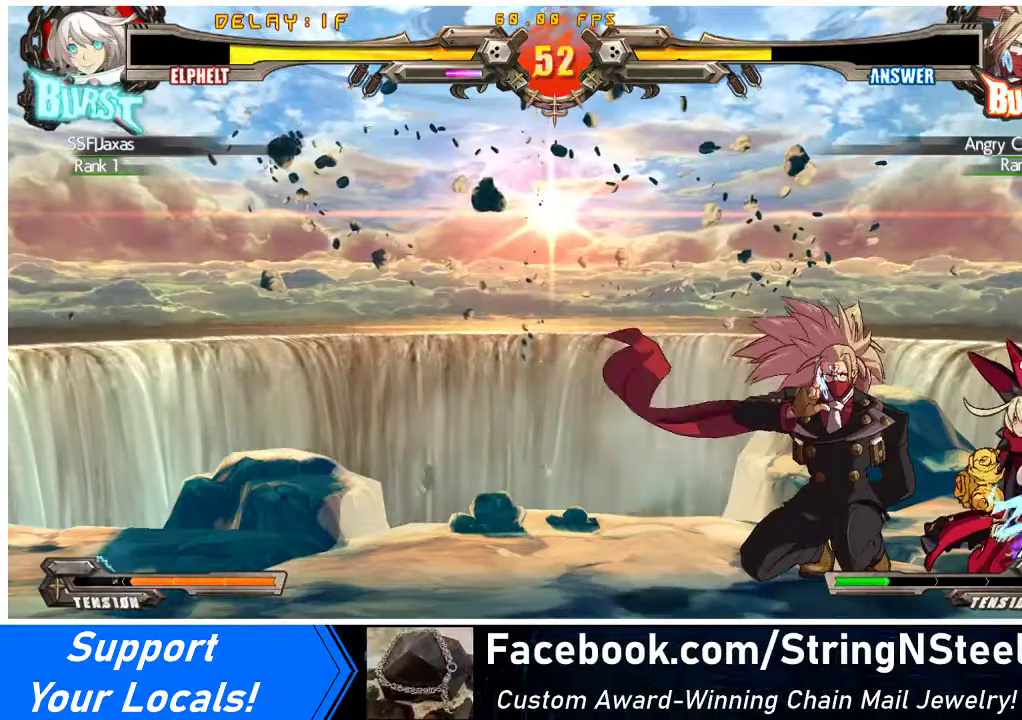
{"buttons": ["DPAD_DOWN", "DPAD_RIGHT"], "events": []}
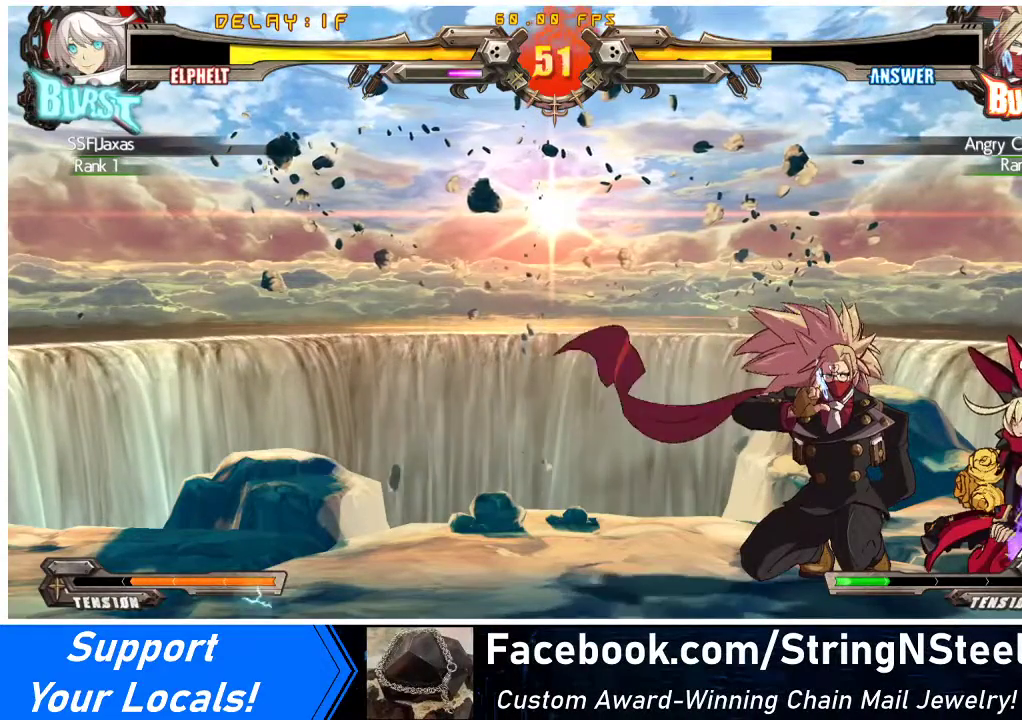
{"buttons": ["DPAD_DOWN", "DPAD_RIGHT"], "events": []}
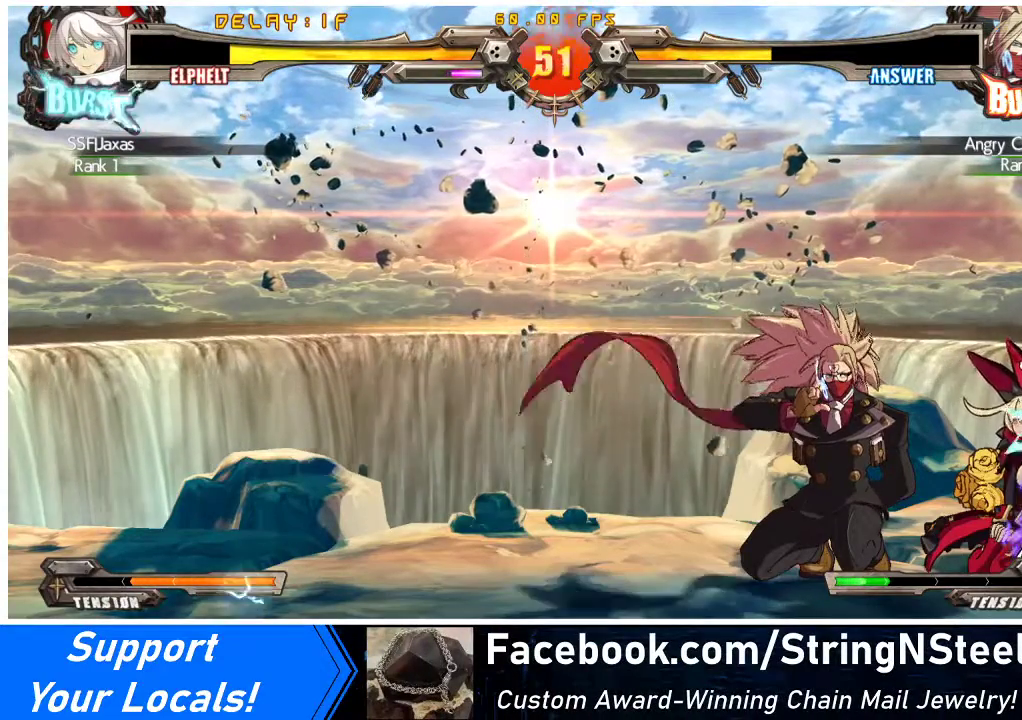
{"buttons": ["DPAD_DOWN", "DPAD_RIGHT"], "events": []}
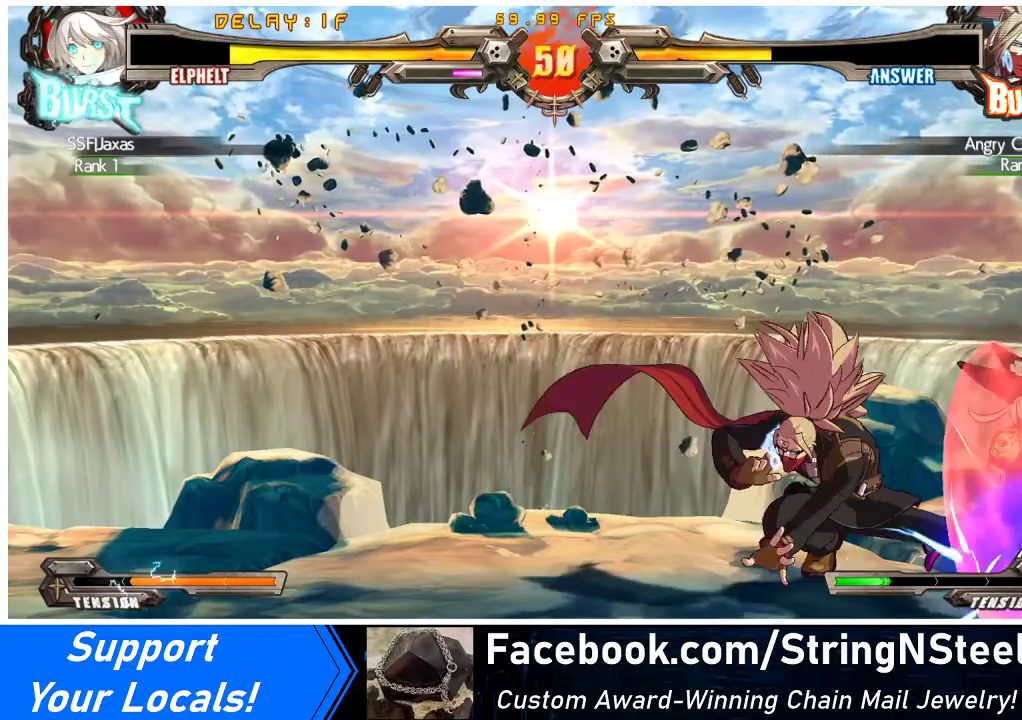
{"buttons": ["DPAD_DOWN", "DPAD_RIGHT"], "events": []}
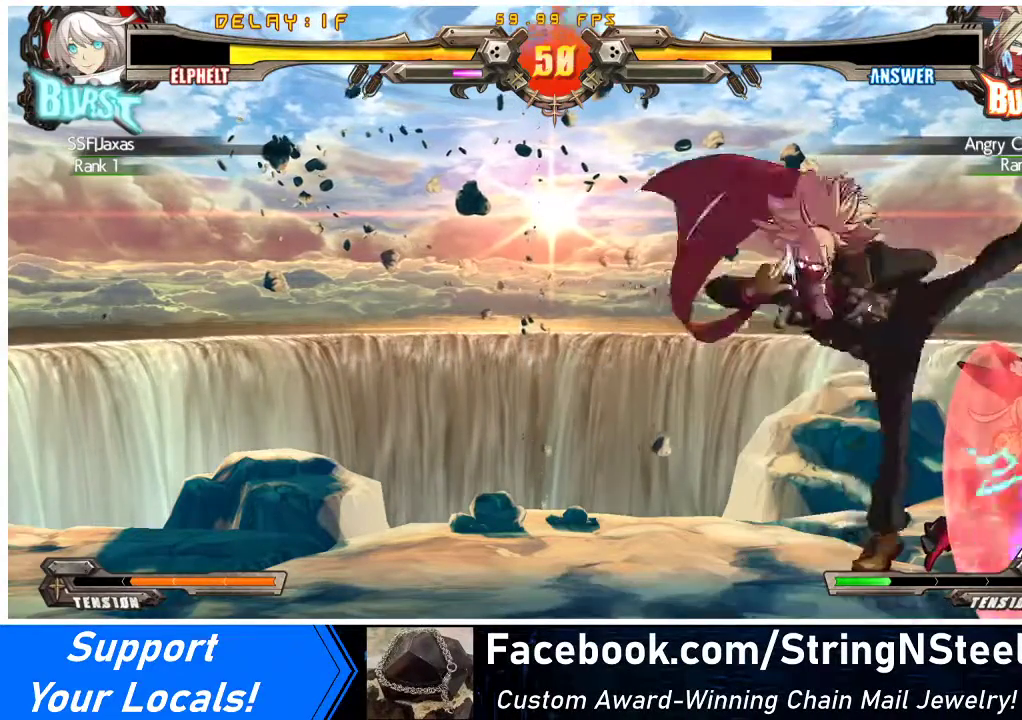
{"buttons": ["DPAD_DOWN", "DPAD_RIGHT"], "events": []}
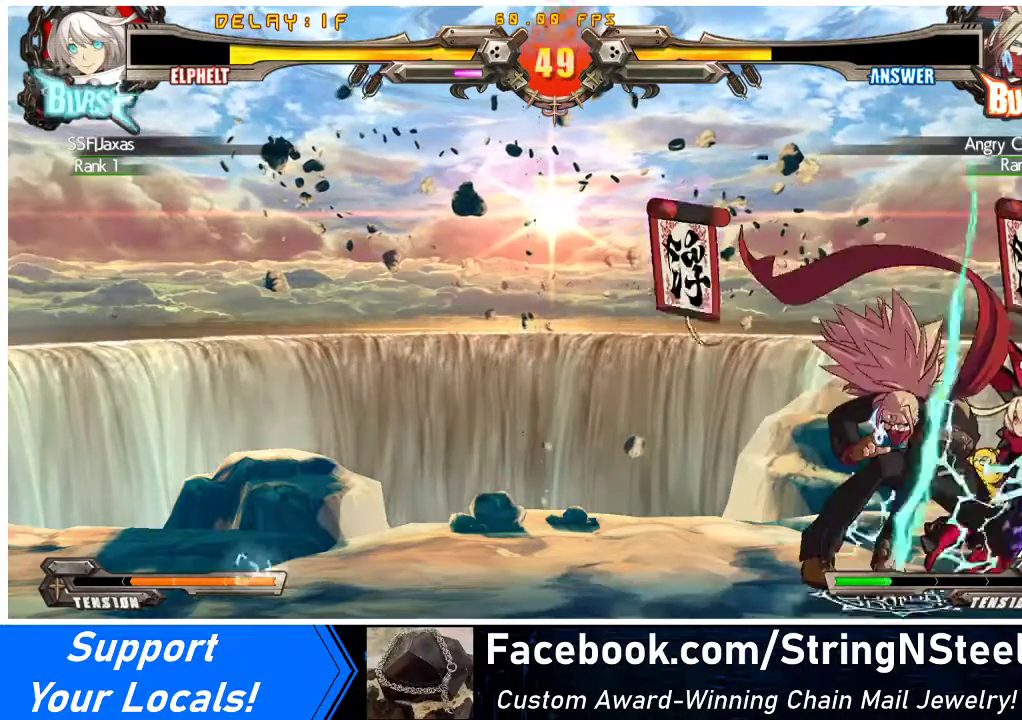
{"buttons": ["DPAD_DOWN", "DPAD_RIGHT"], "events": []}
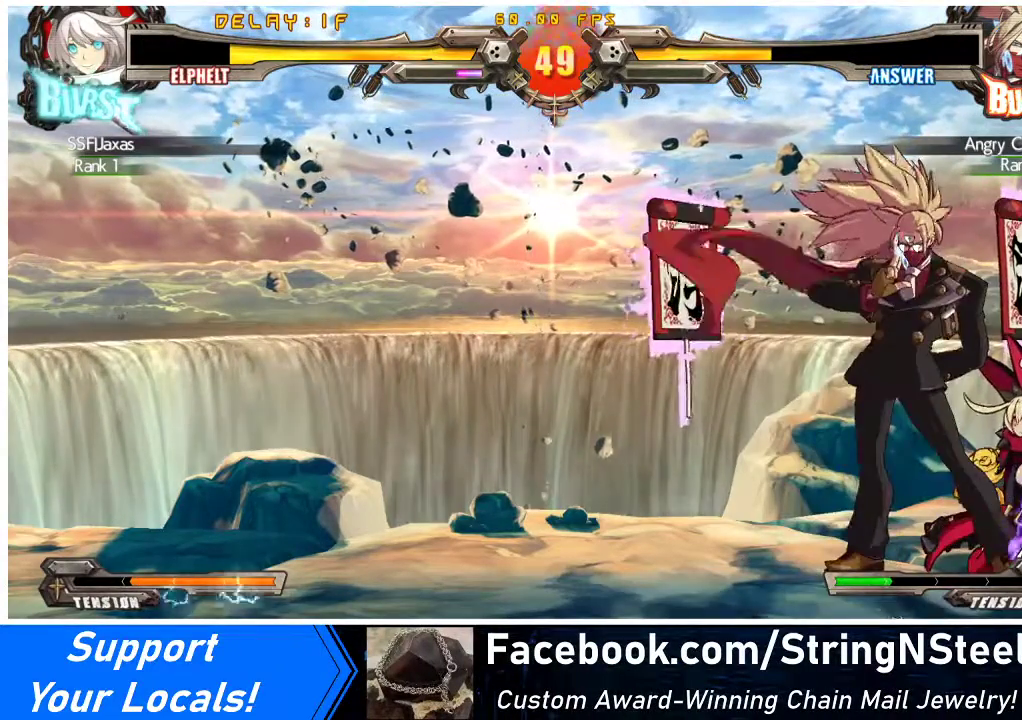
{"buttons": ["DPAD_DOWN", "DPAD_RIGHT"], "events": []}
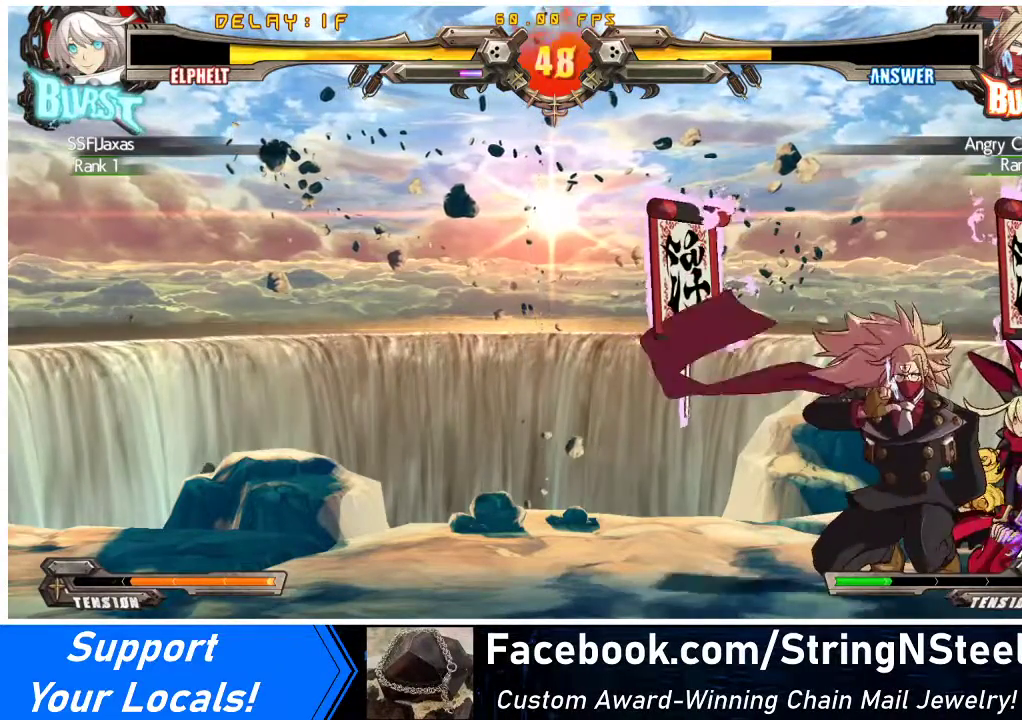
{"buttons": ["DPAD_DOWN", "DPAD_RIGHT"], "events": []}
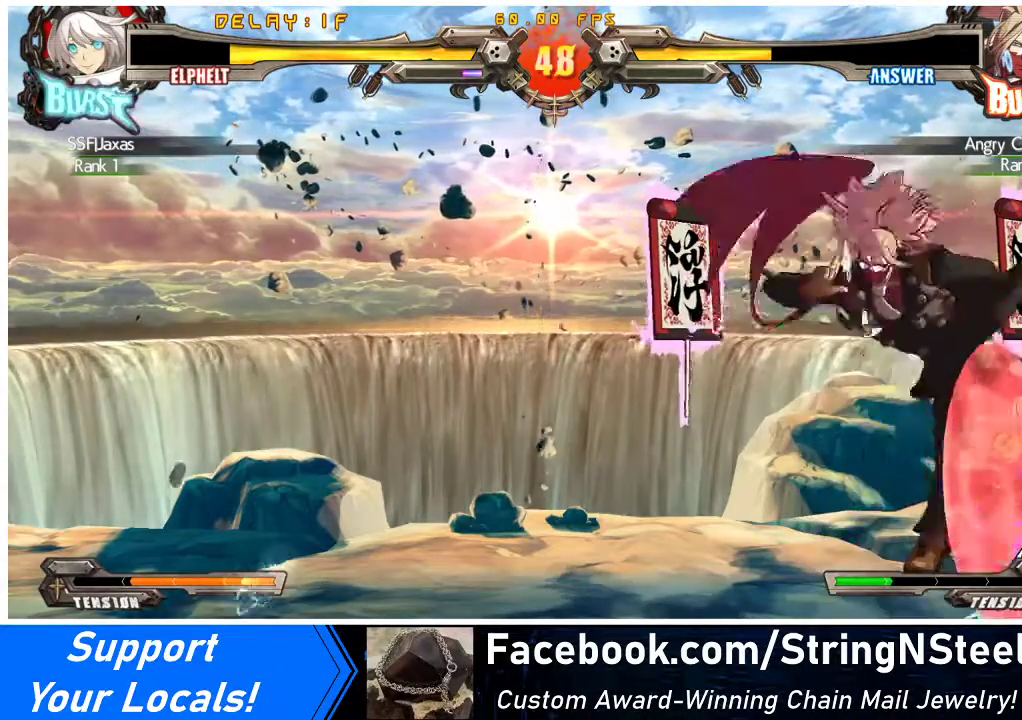
{"buttons": ["DPAD_DOWN", "DPAD_RIGHT"], "events": []}
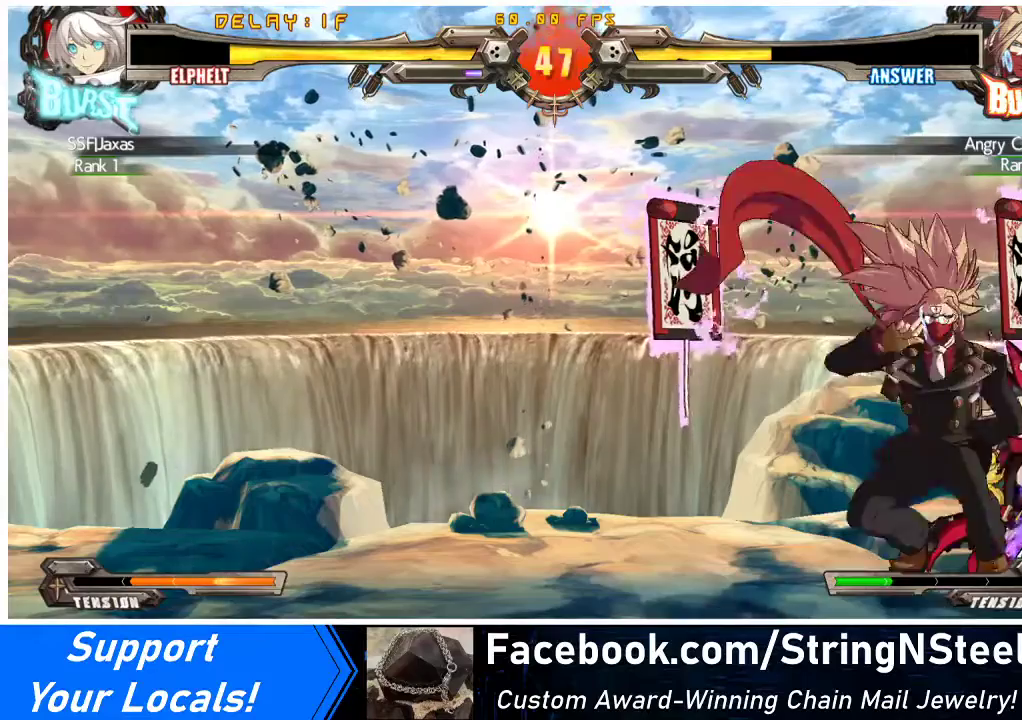
{"buttons": ["DPAD_DOWN", "DPAD_RIGHT"], "events": []}
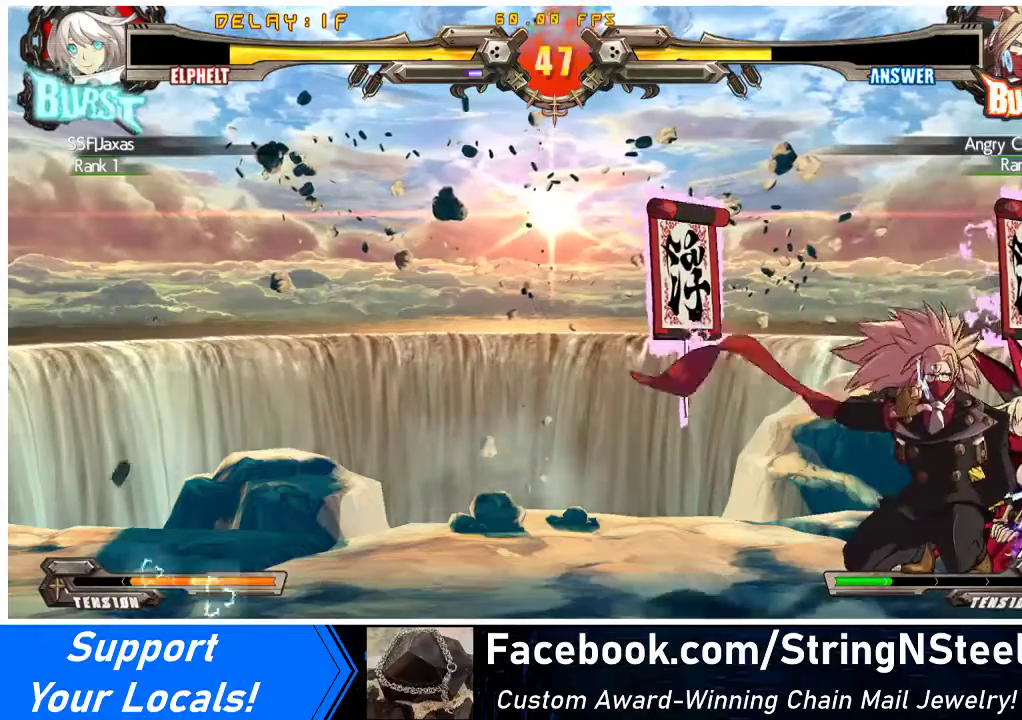
{"buttons": ["DPAD_DOWN", "DPAD_RIGHT"], "events": []}
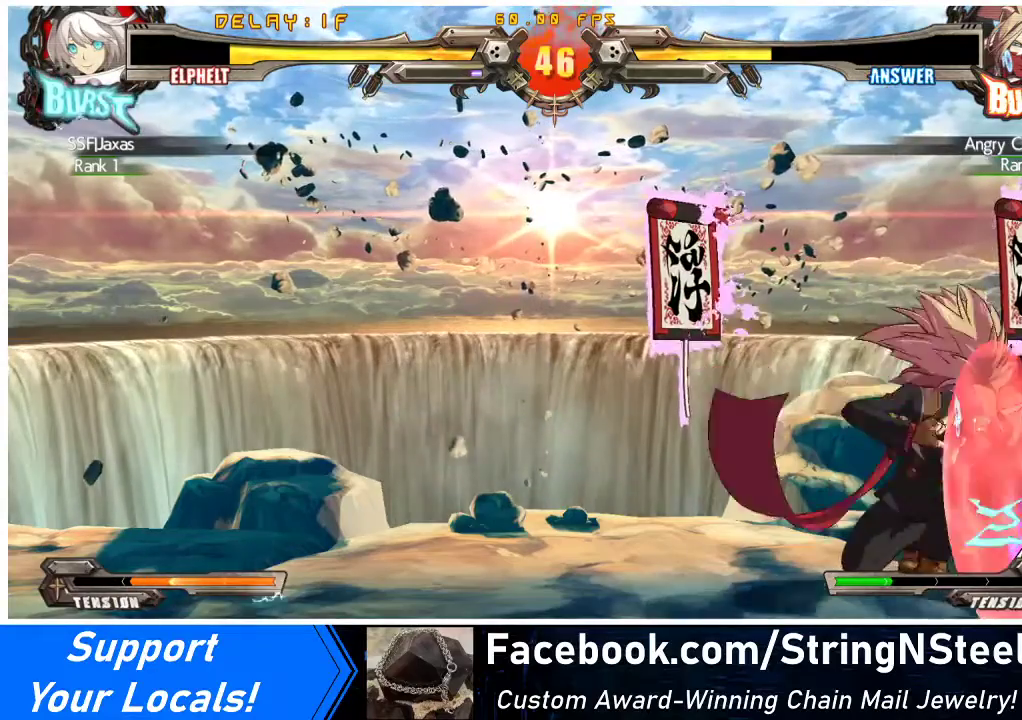
{"buttons": ["DPAD_DOWN", "DPAD_RIGHT"], "events": []}
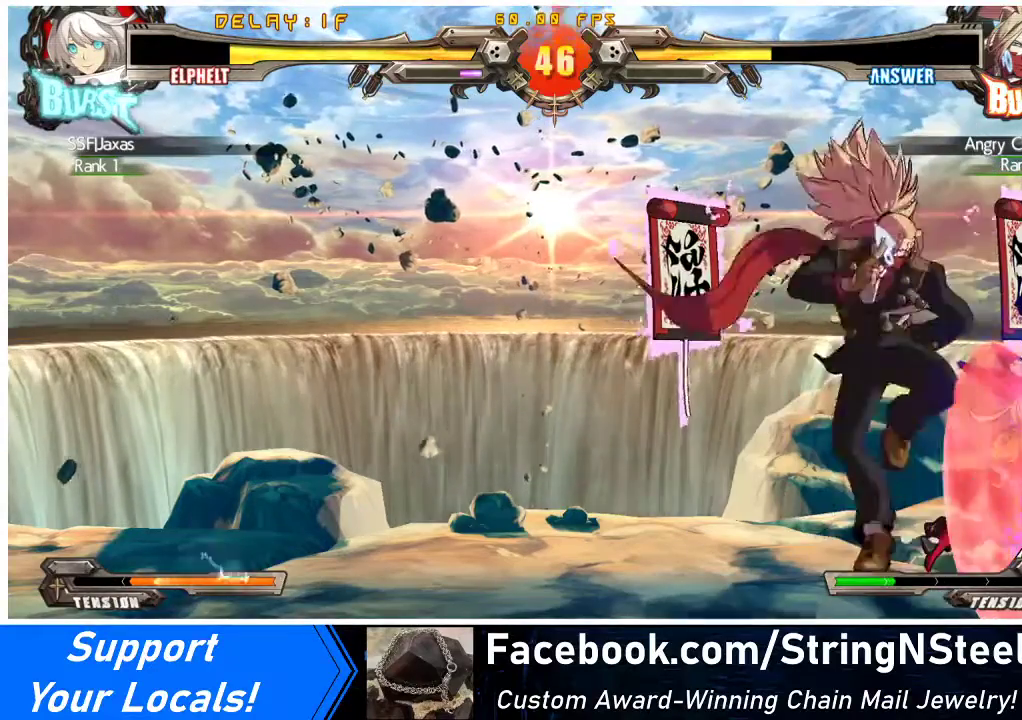
{"buttons": ["DPAD_DOWN", "DPAD_RIGHT"], "events": []}
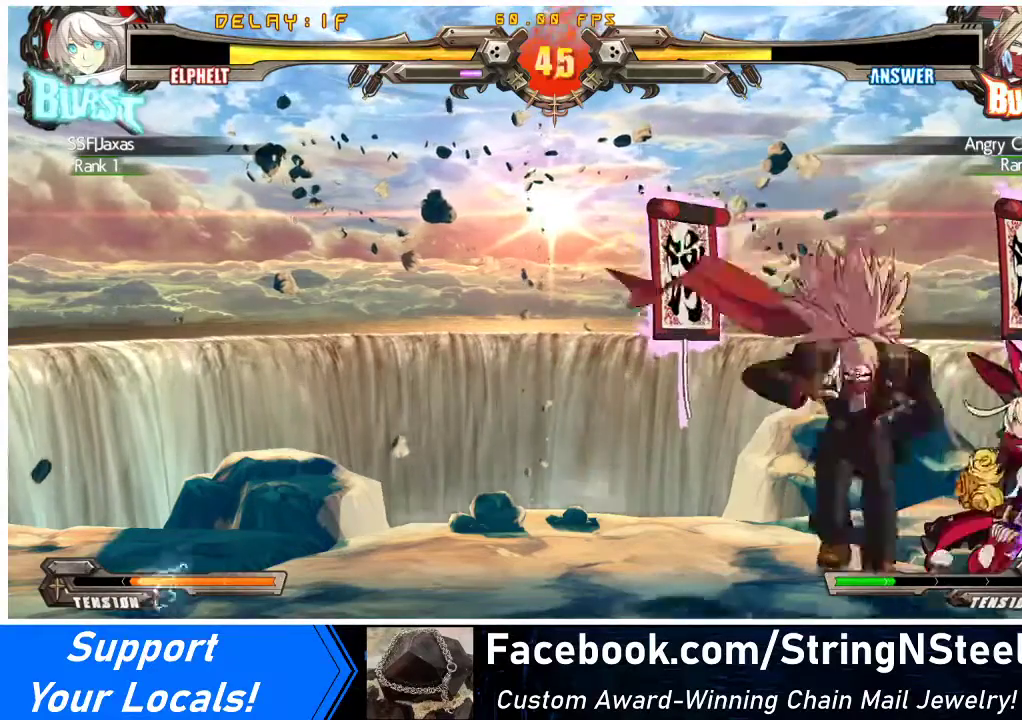
{"buttons": ["DPAD_DOWN", "DPAD_RIGHT"], "events": []}
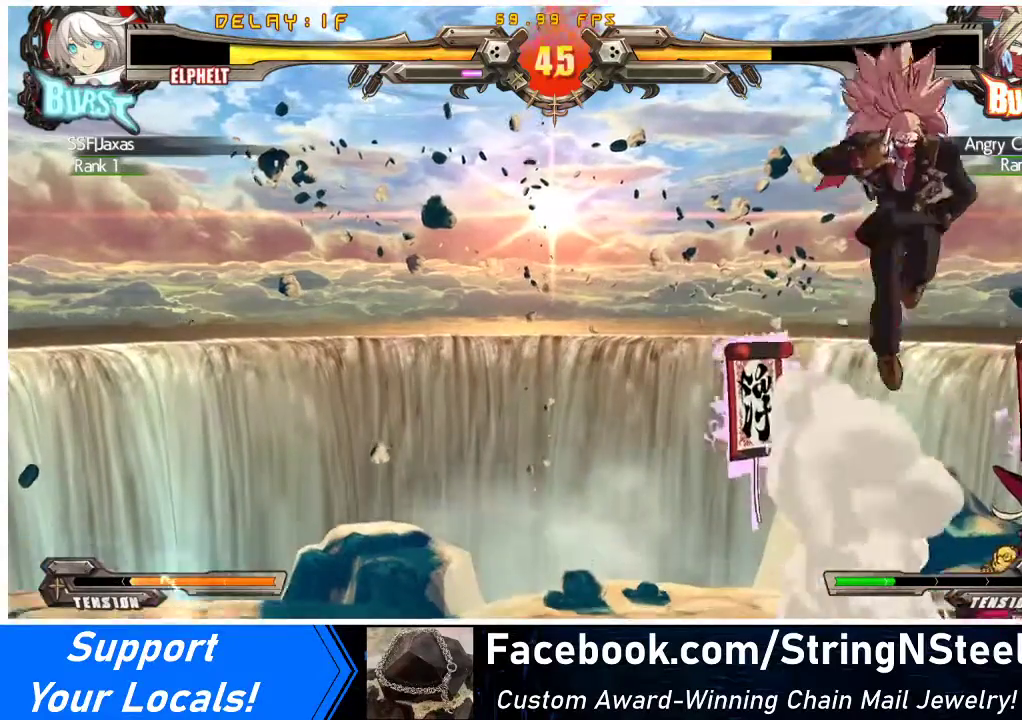
{"buttons": ["DPAD_DOWN", "DPAD_RIGHT"], "events": []}
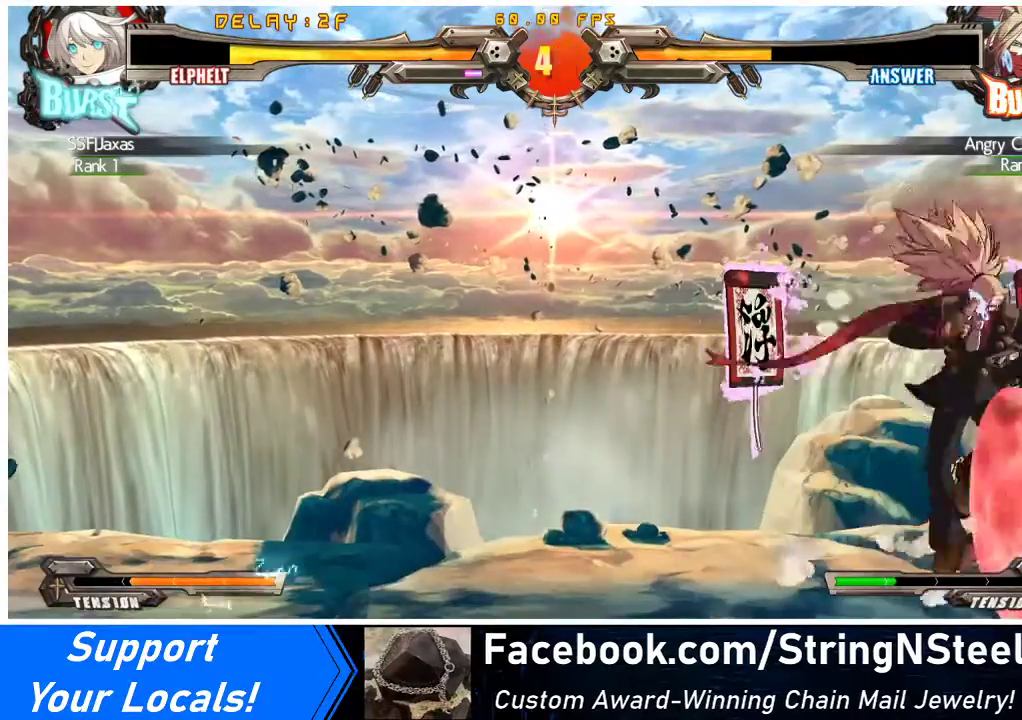
{"buttons": ["DPAD_DOWN", "DPAD_RIGHT"], "events": []}
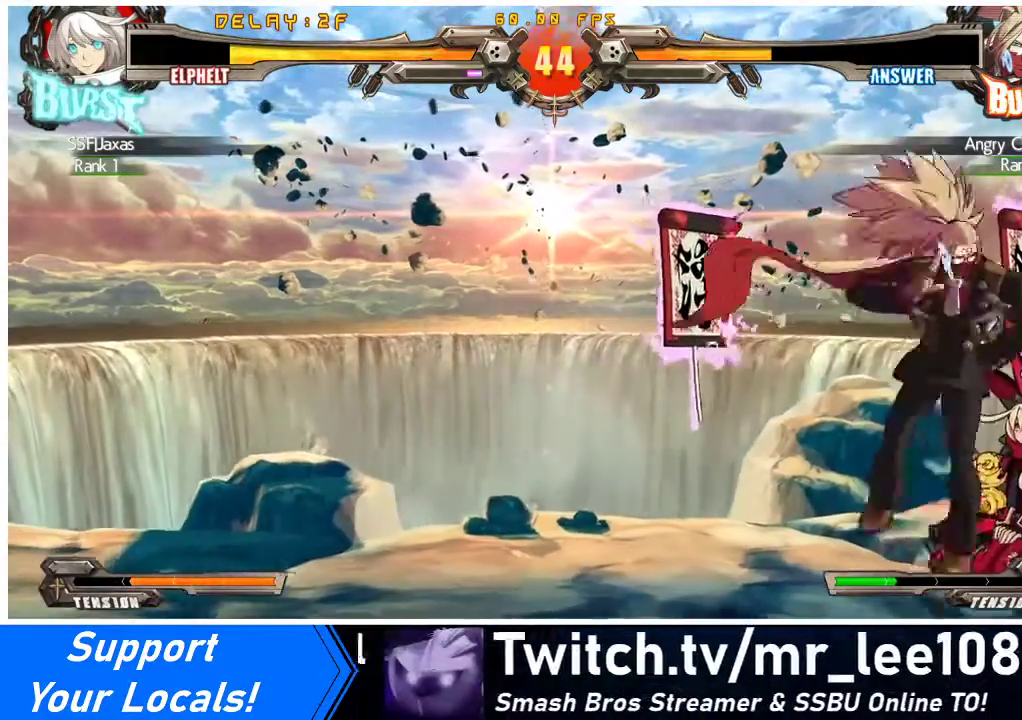
{"buttons": ["DPAD_DOWN", "DPAD_RIGHT"], "events": []}